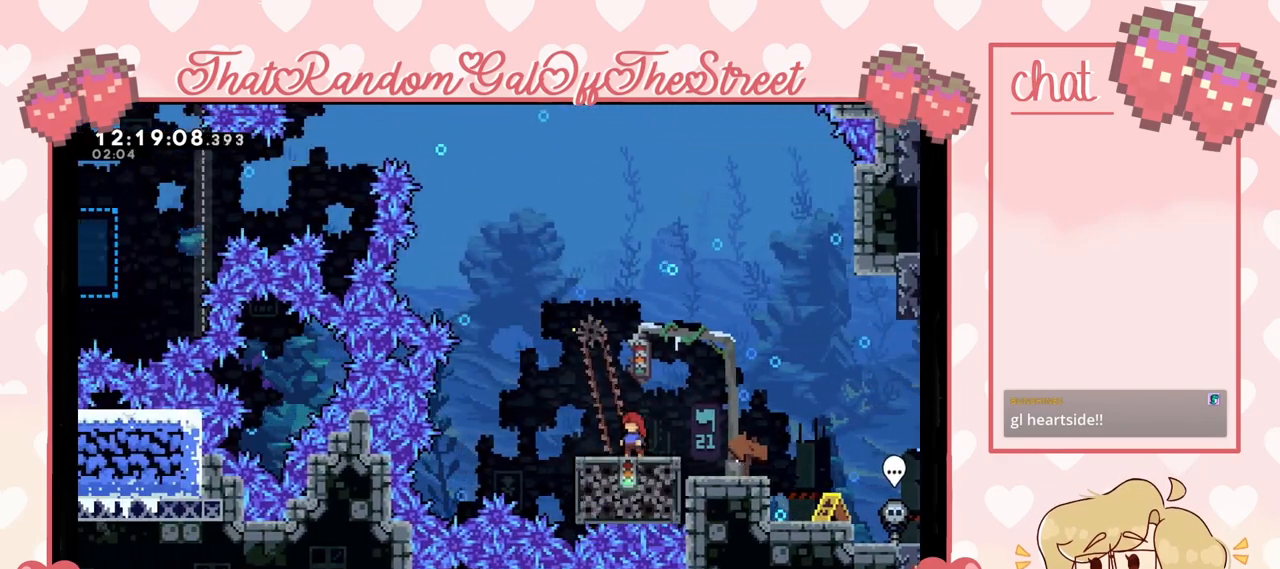
Gameplay with a controller (Xbox layout); each line is a JSON object with the inputs held at the frame after it. "events" lists button and stick changes between this image and that frame as [ms after this image, input, new state], when the widget could be followed in between.
{"buttons": ["A"], "left_stick": "left", "right_stick": "center", "events": [[233, "left_stick", "left"], [400, "A", "down"]]}
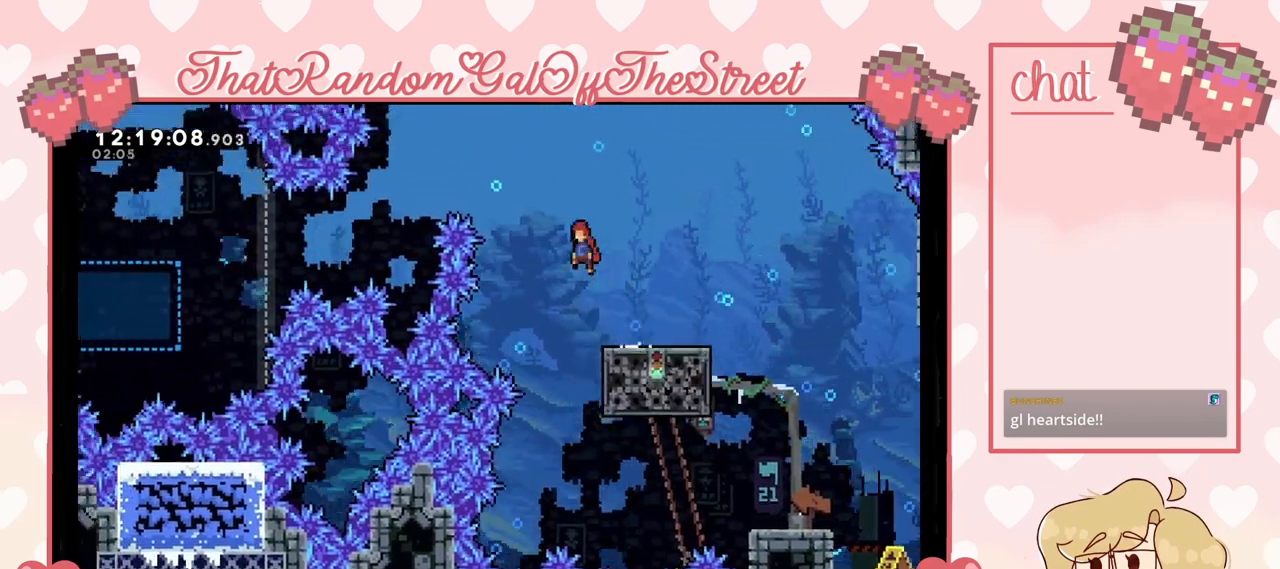
{"buttons": [], "left_stick": "left", "right_stick": "center", "events": [[500, "A", "up"]]}
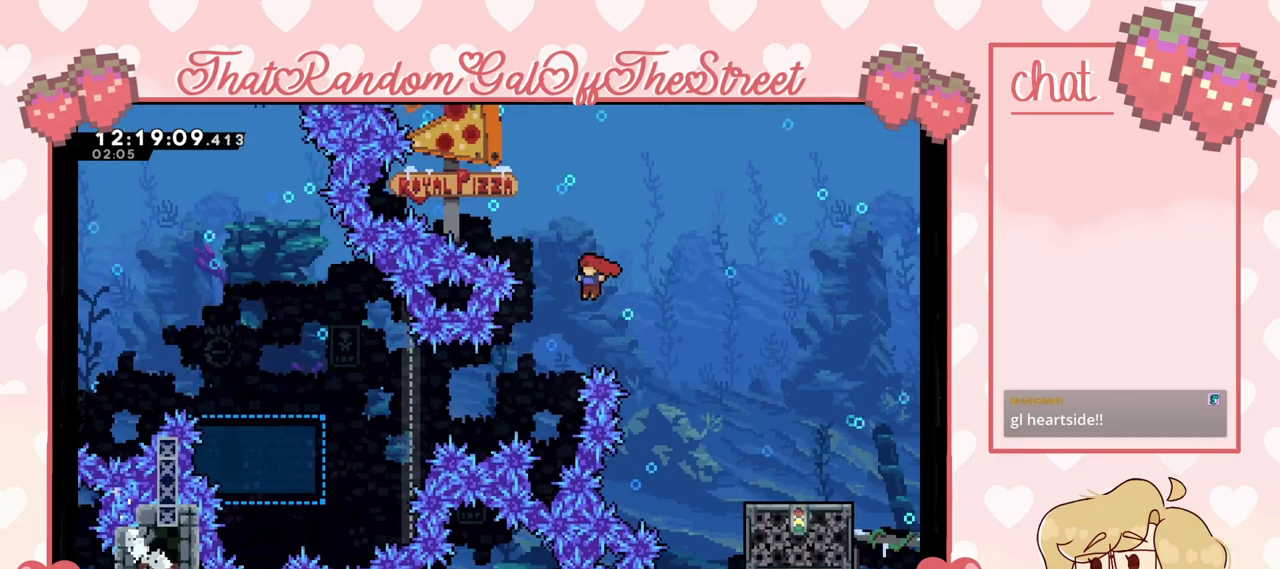
{"buttons": [], "left_stick": "left", "right_stick": "center", "events": [[300, "X", "down"], [433, "X", "up"]]}
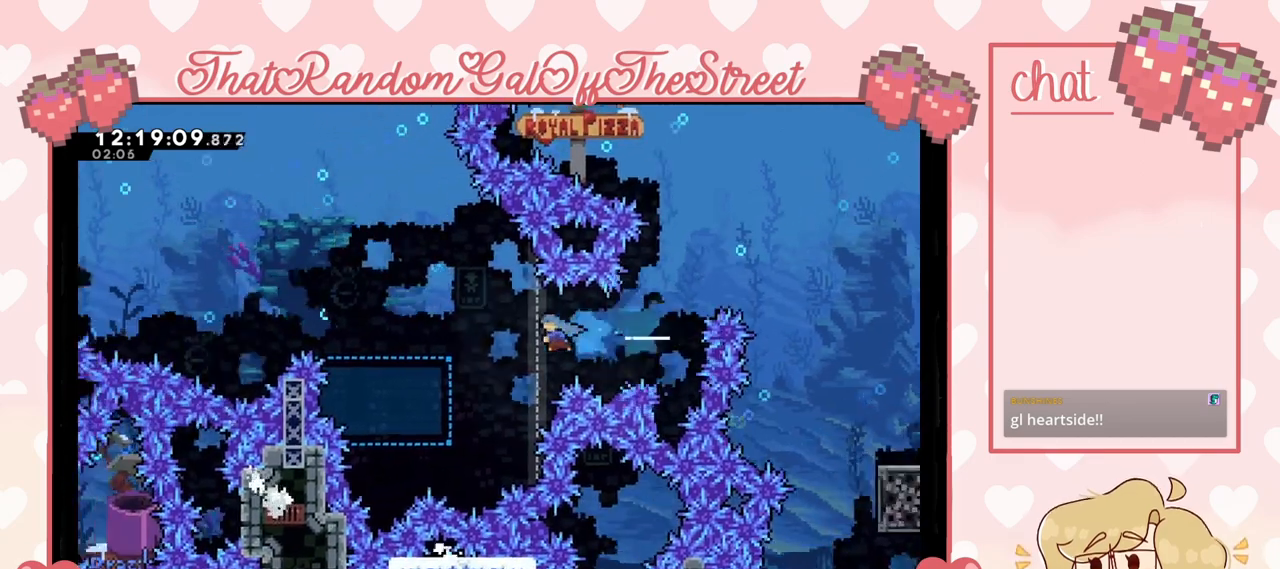
{"buttons": [], "left_stick": "center", "right_stick": "center", "events": [[300, "left_stick", "right"], [433, "left_stick", "center"]]}
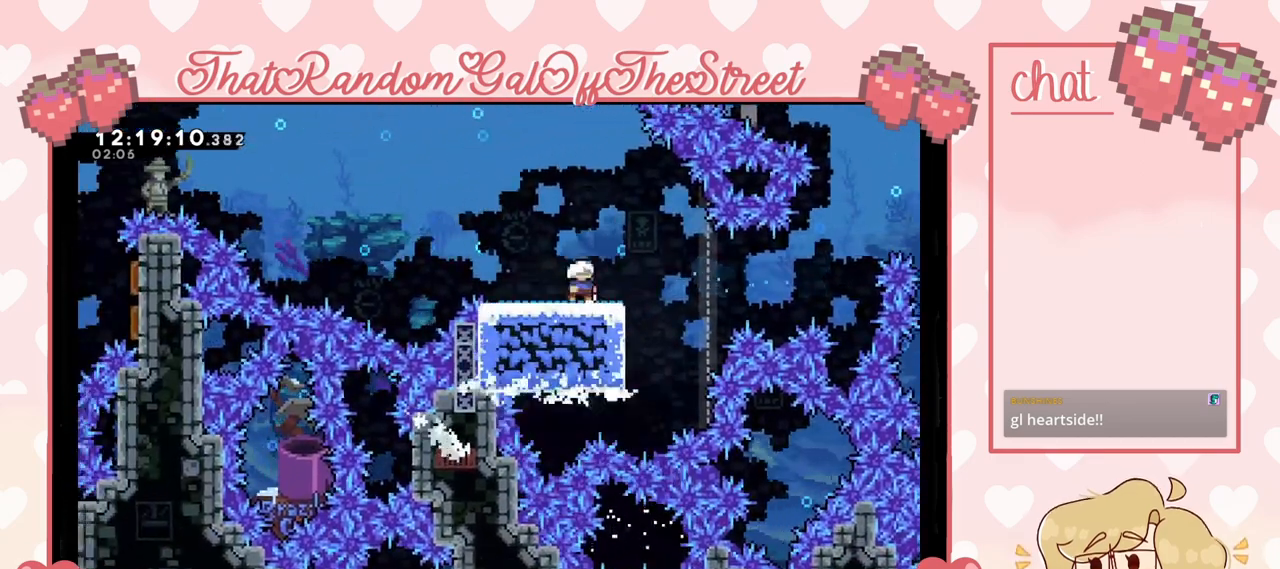
{"buttons": ["A"], "left_stick": "left", "right_stick": "center", "events": [[67, "left_stick", "left"], [200, "A", "down"]]}
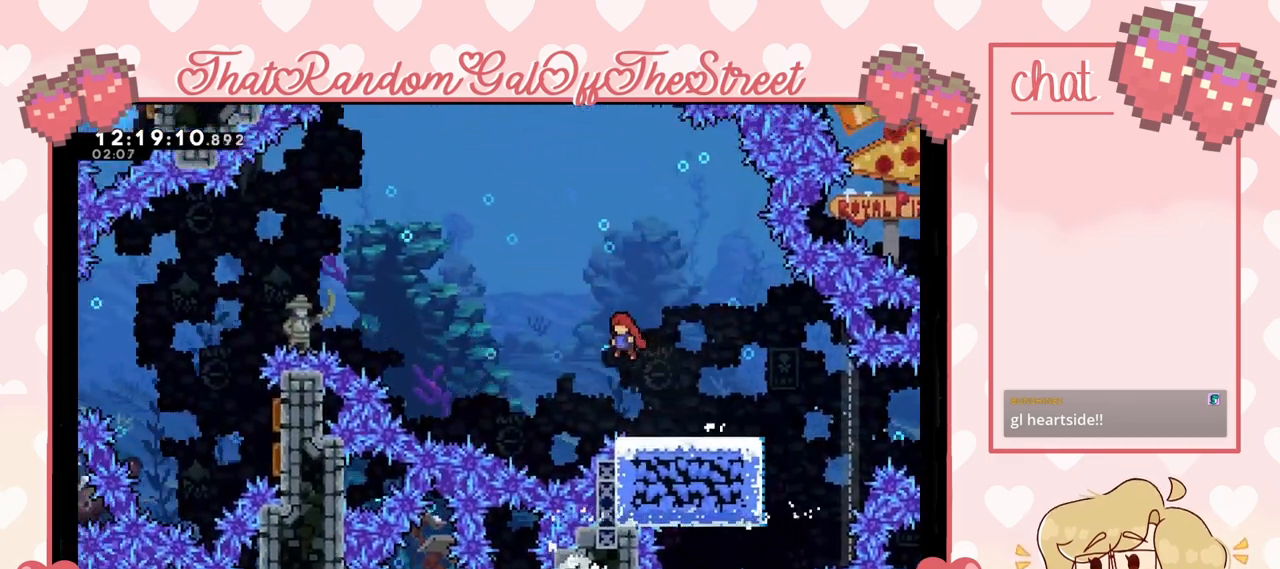
{"buttons": ["DPAD_DOWN"], "left_stick": "center", "right_stick": "center", "events": [[200, "A", "up"], [200, "left_stick", "up-right"], [333, "left_stick", "center"], [367, "START", "down"], [500, "DPAD_DOWN", "down"], [500, "START", "up"]]}
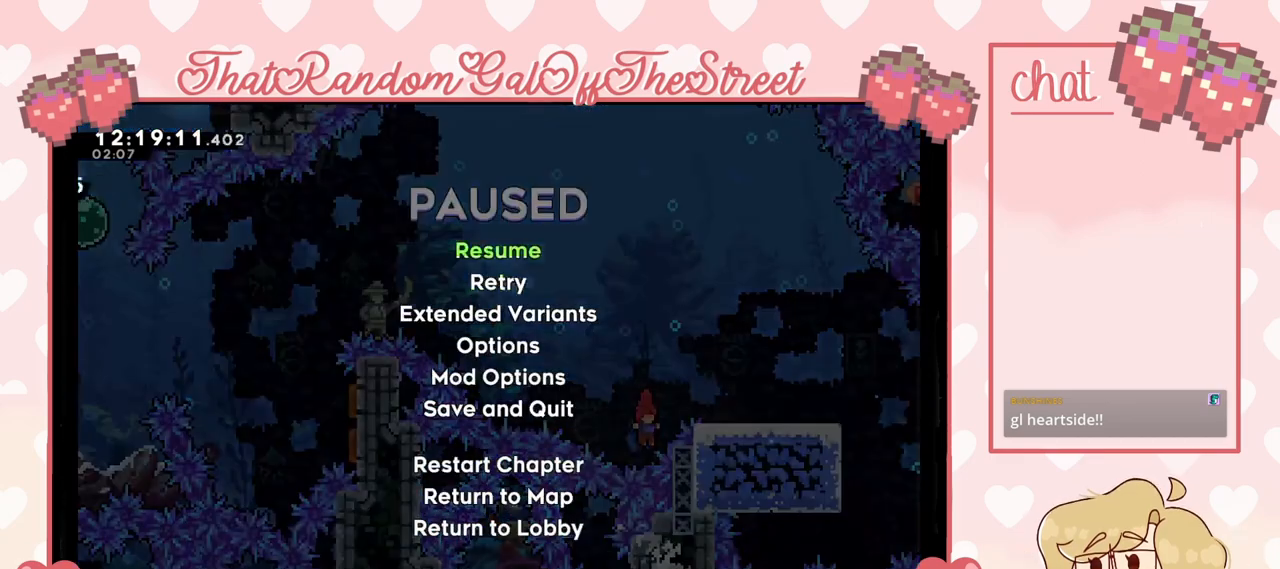
{"buttons": [], "left_stick": "center", "right_stick": "center", "events": [[100, "A", "down"], [100, "DPAD_DOWN", "up"], [200, "A", "up"]]}
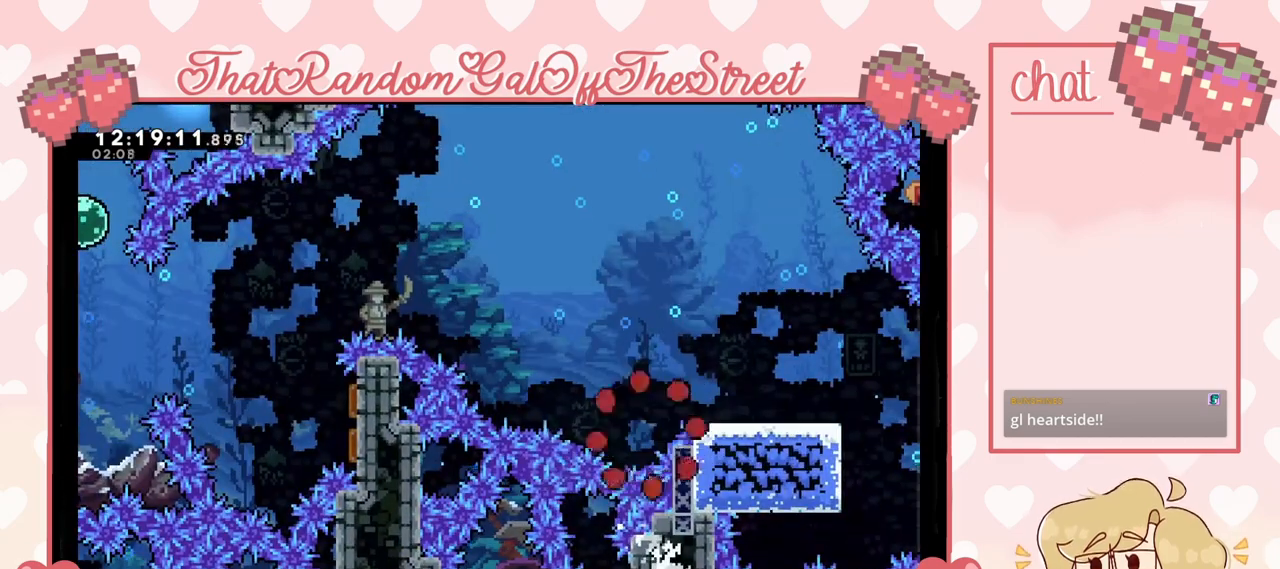
{"buttons": [], "left_stick": "center", "right_stick": "center", "events": []}
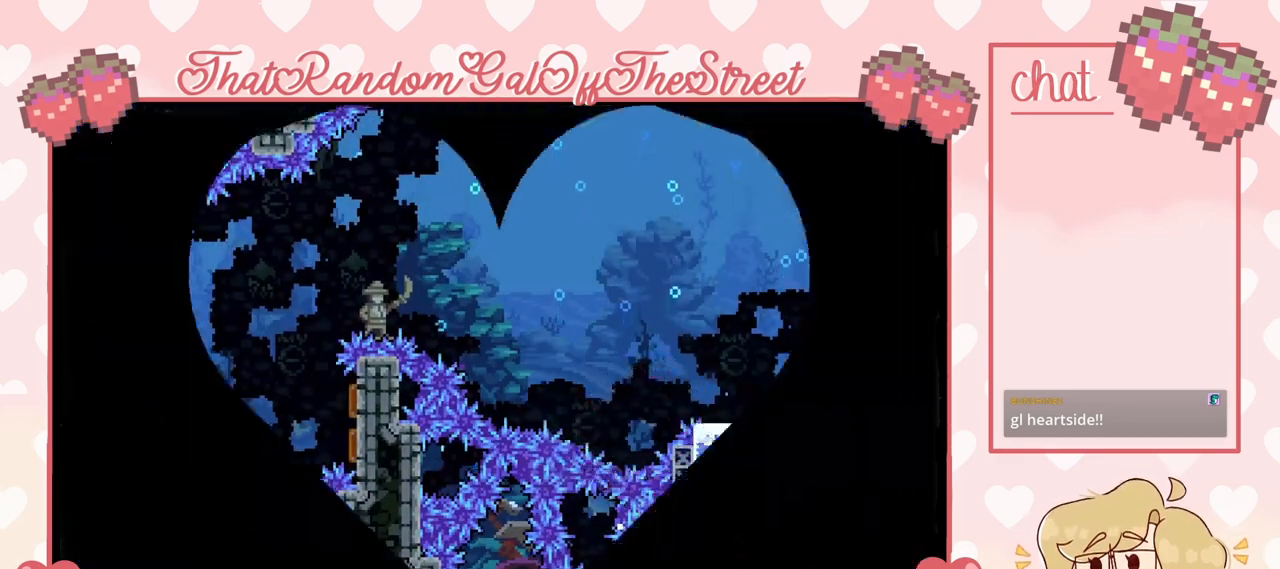
{"buttons": [], "left_stick": "left", "right_stick": "center", "events": [[500, "left_stick", "left"]]}
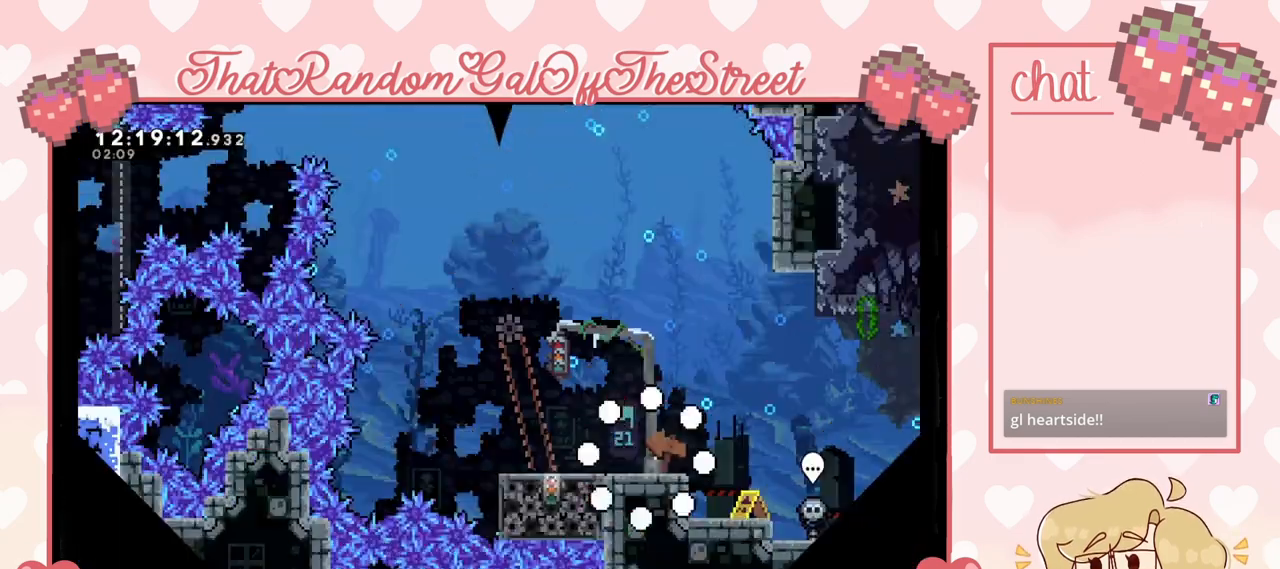
{"buttons": [], "left_stick": "left", "right_stick": "center", "events": []}
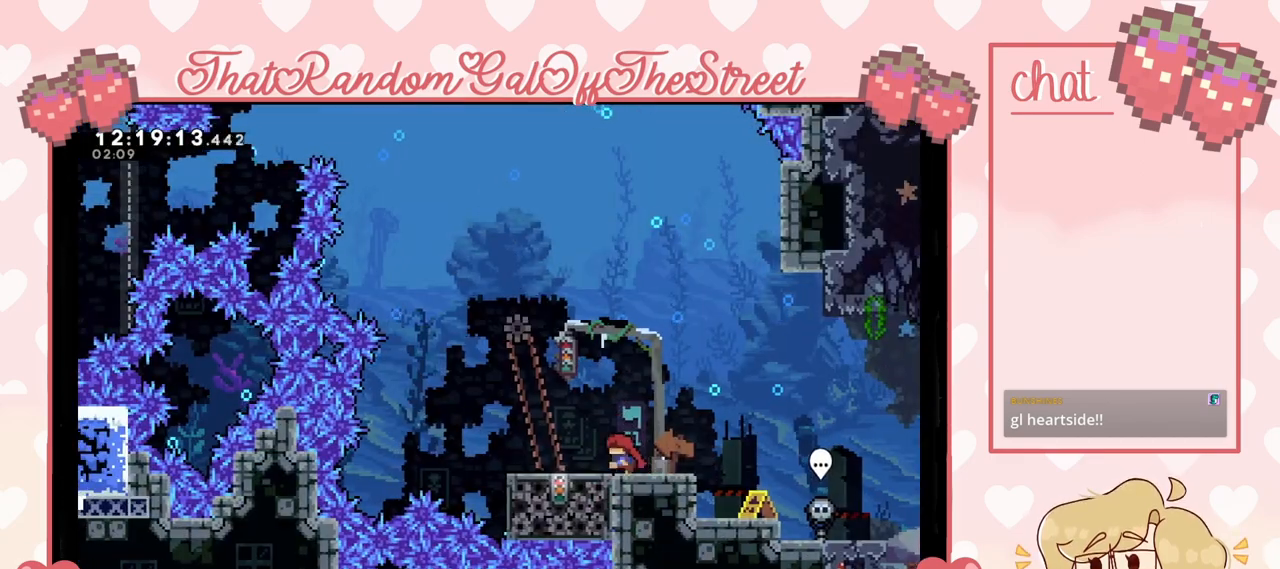
{"buttons": [], "left_stick": "center", "right_stick": "center", "events": [[367, "left_stick", "center"]]}
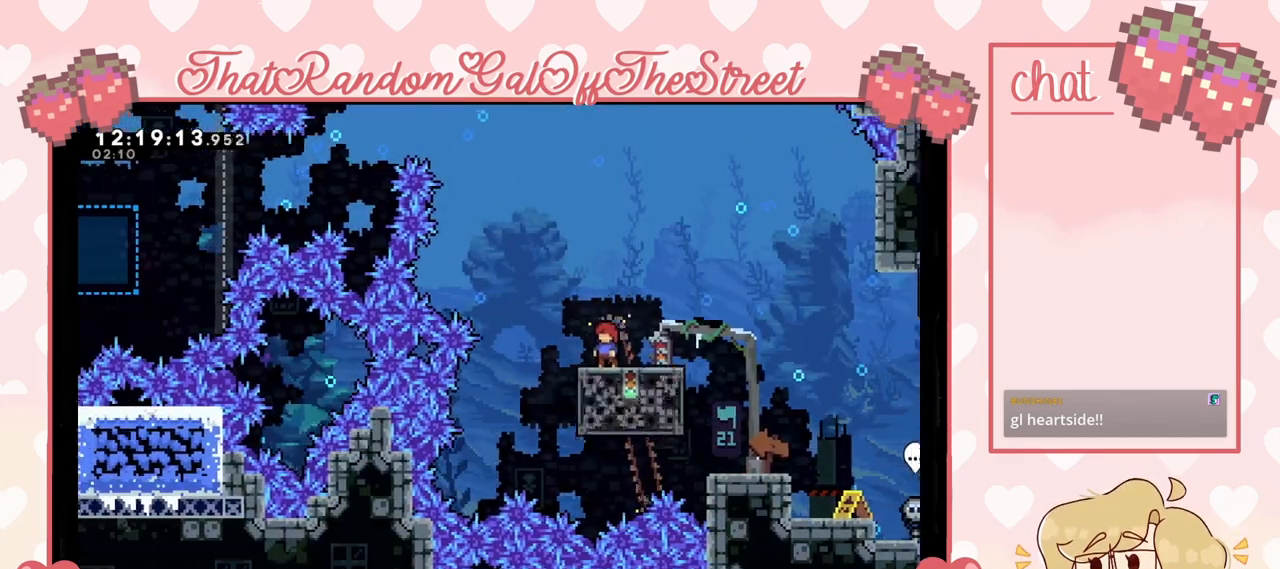
{"buttons": ["A"], "left_stick": "left", "right_stick": "center", "events": [[100, "left_stick", "left"], [167, "A", "down"]]}
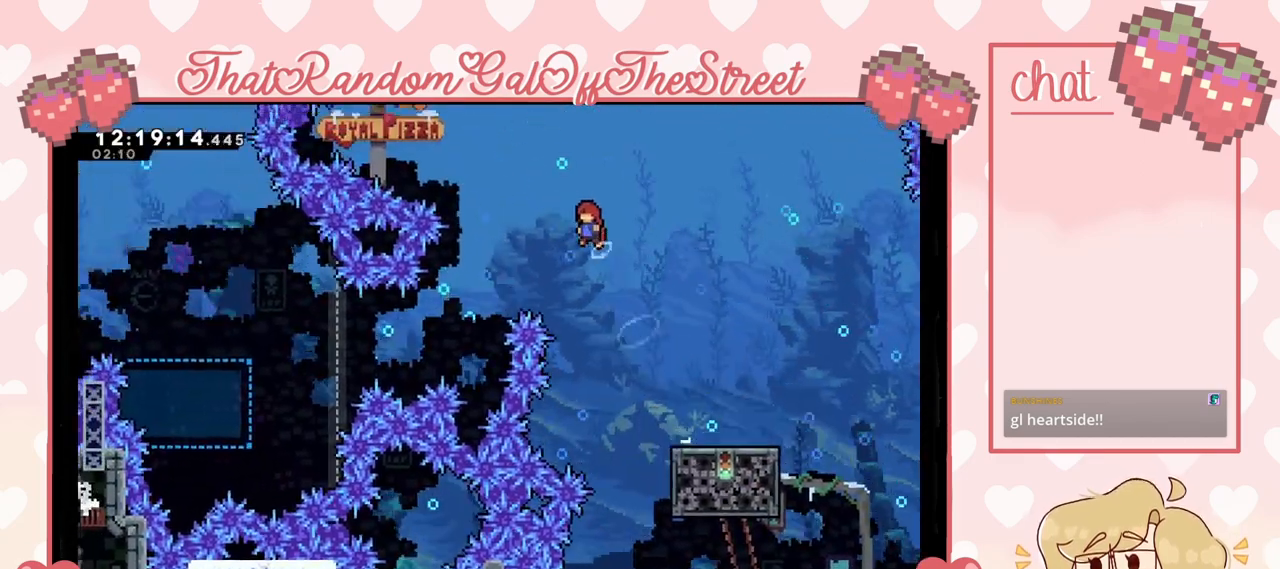
{"buttons": [], "left_stick": "left", "right_stick": "center", "events": [[367, "A", "up"]]}
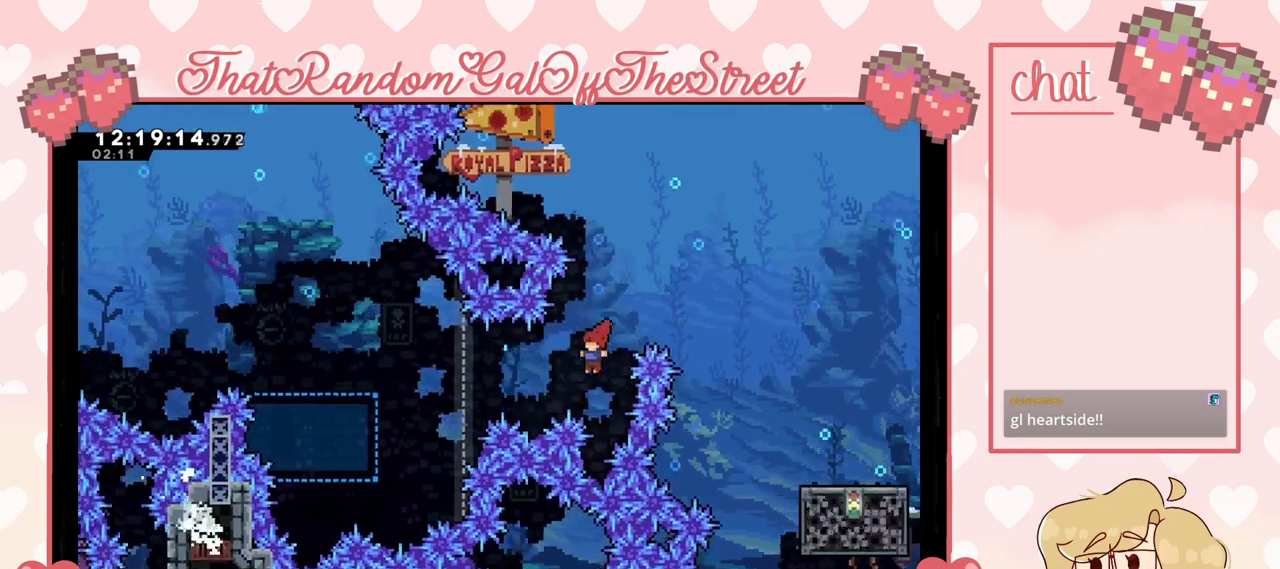
{"buttons": [], "left_stick": "center", "right_stick": "center", "events": [[67, "X", "down"], [200, "X", "up"], [467, "left_stick", "center"]]}
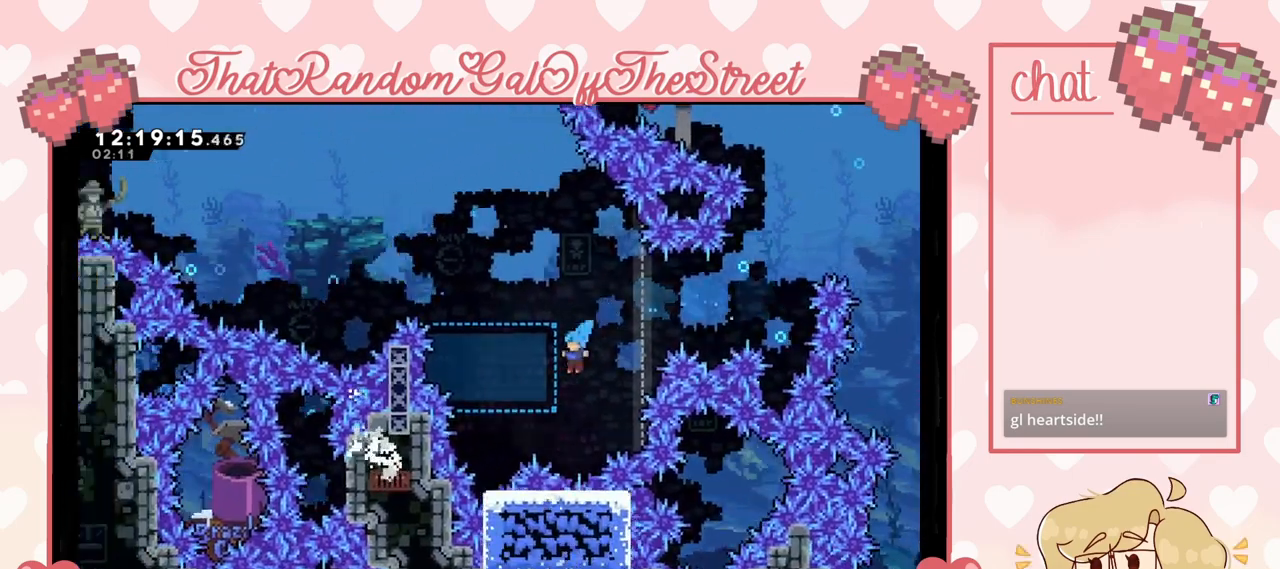
{"buttons": ["A"], "left_stick": "left", "right_stick": "center", "events": [[233, "left_stick", "left"], [333, "A", "down"]]}
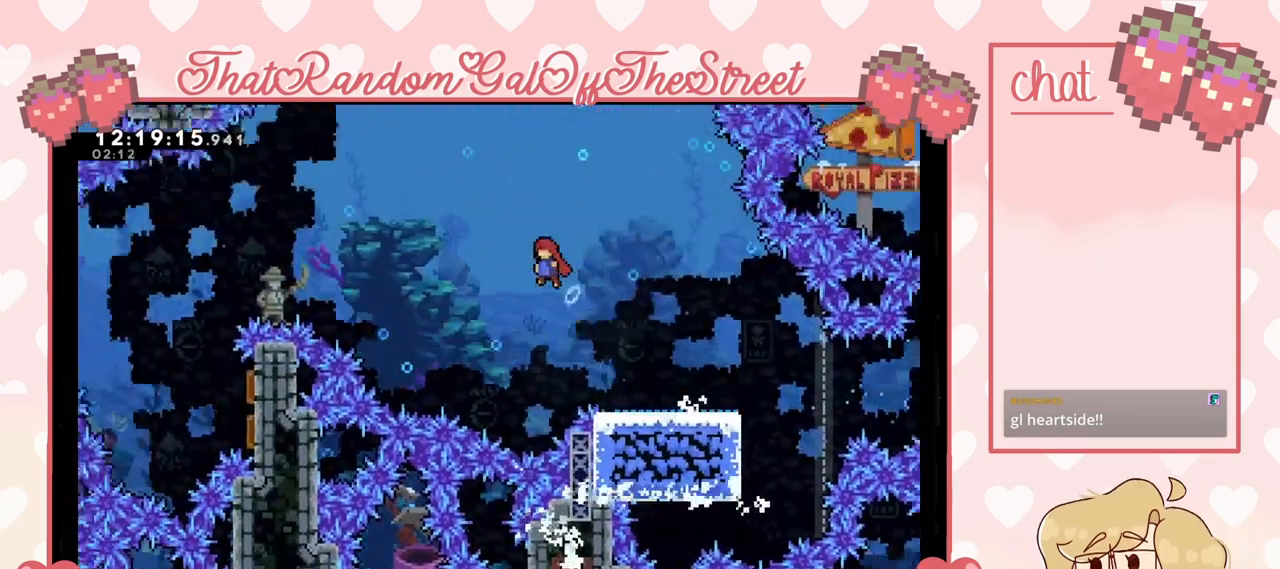
{"buttons": ["A"], "left_stick": "left", "right_stick": "center", "events": []}
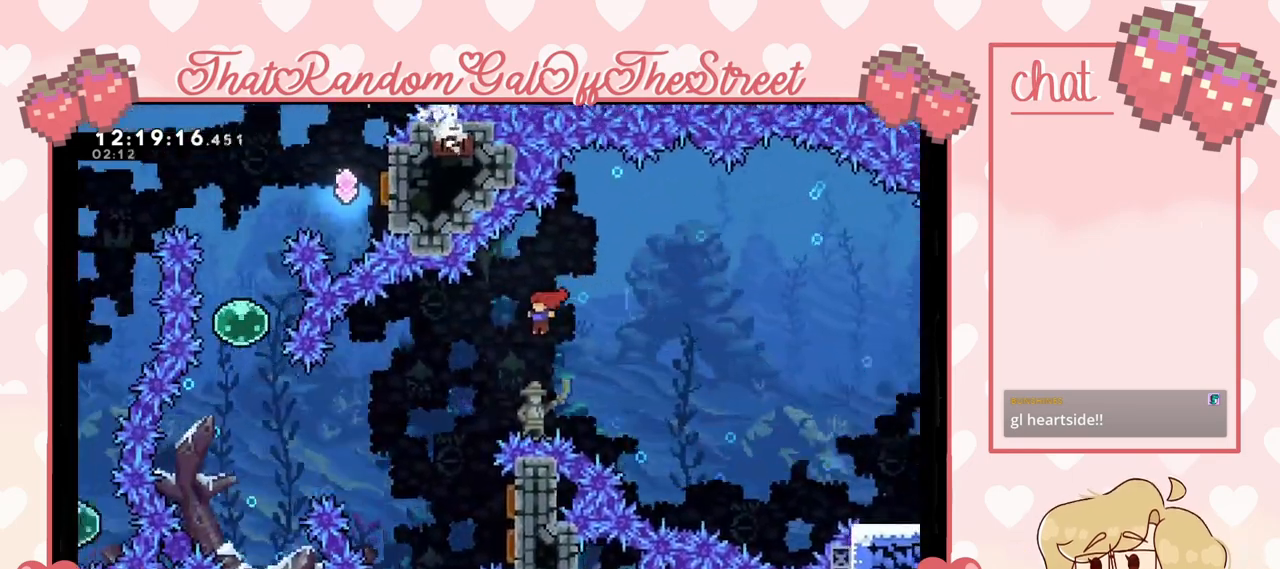
{"buttons": [], "left_stick": "right", "right_stick": "center", "events": [[33, "A", "up"], [133, "X", "down"], [267, "X", "up"], [333, "left_stick", "right"]]}
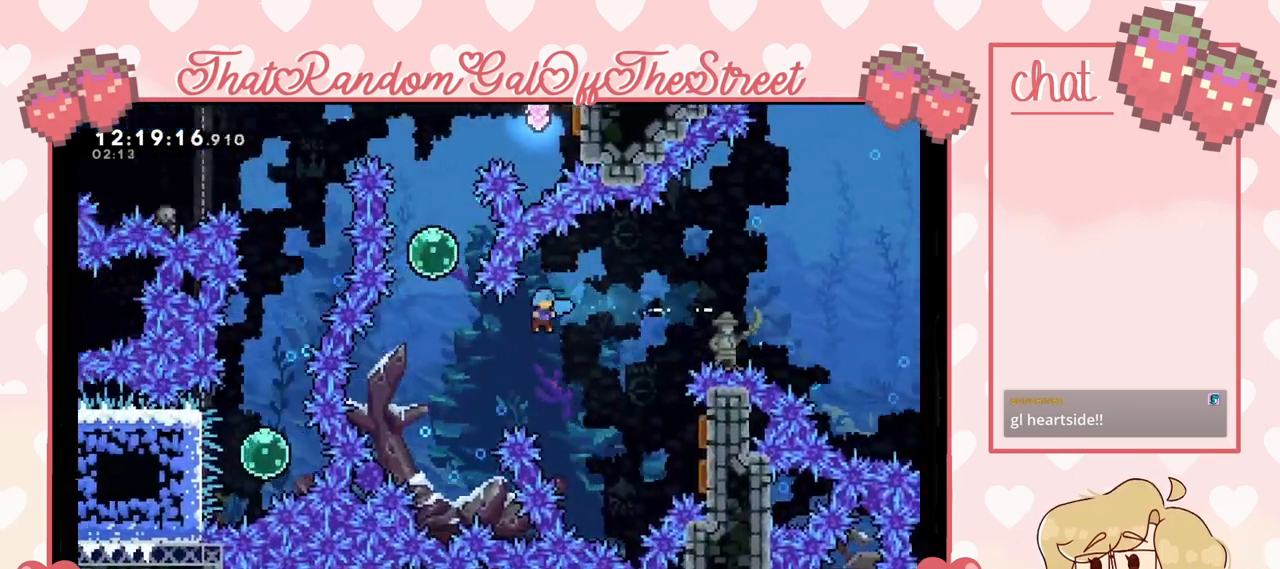
{"buttons": [], "left_stick": "center", "right_stick": "center", "events": [[67, "left_stick", "center"], [100, "START", "down"], [167, "DPAD_DOWN", "down"], [200, "START", "up"], [267, "A", "down"], [267, "DPAD_DOWN", "up"], [367, "A", "up"]]}
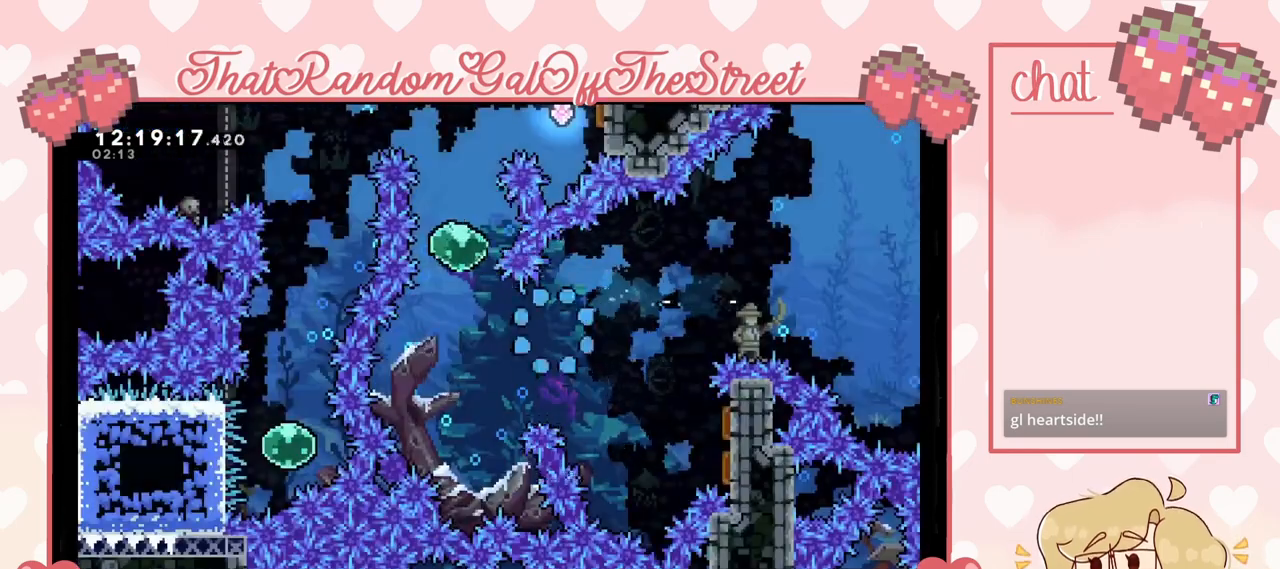
{"buttons": [], "left_stick": "center", "right_stick": "center", "events": []}
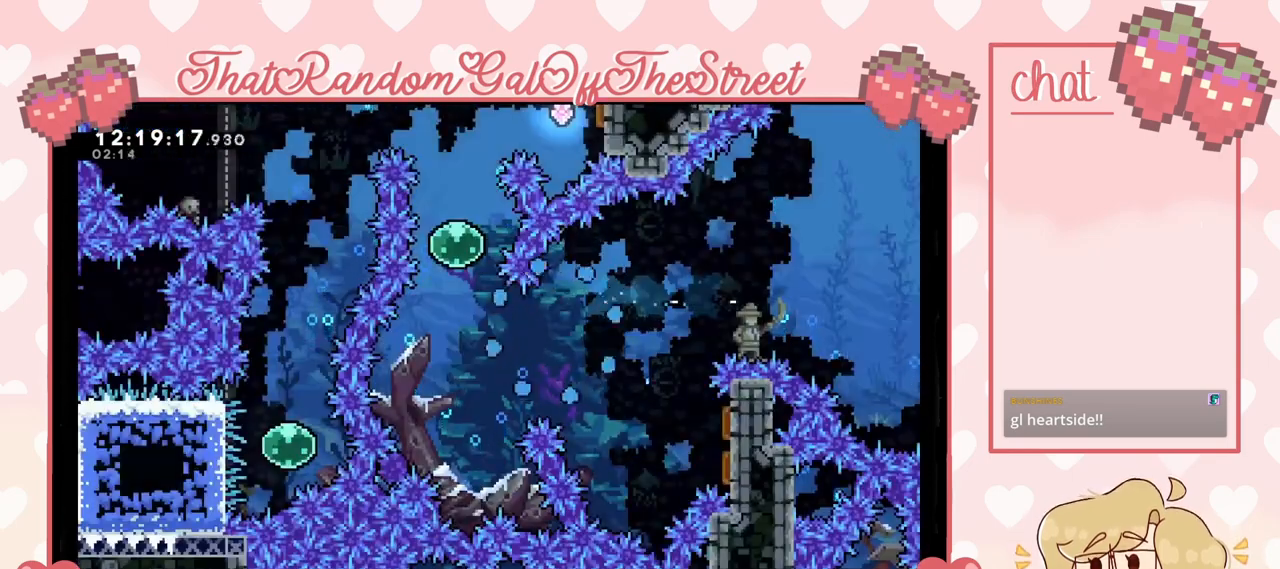
{"buttons": [], "left_stick": "center", "right_stick": "center", "events": []}
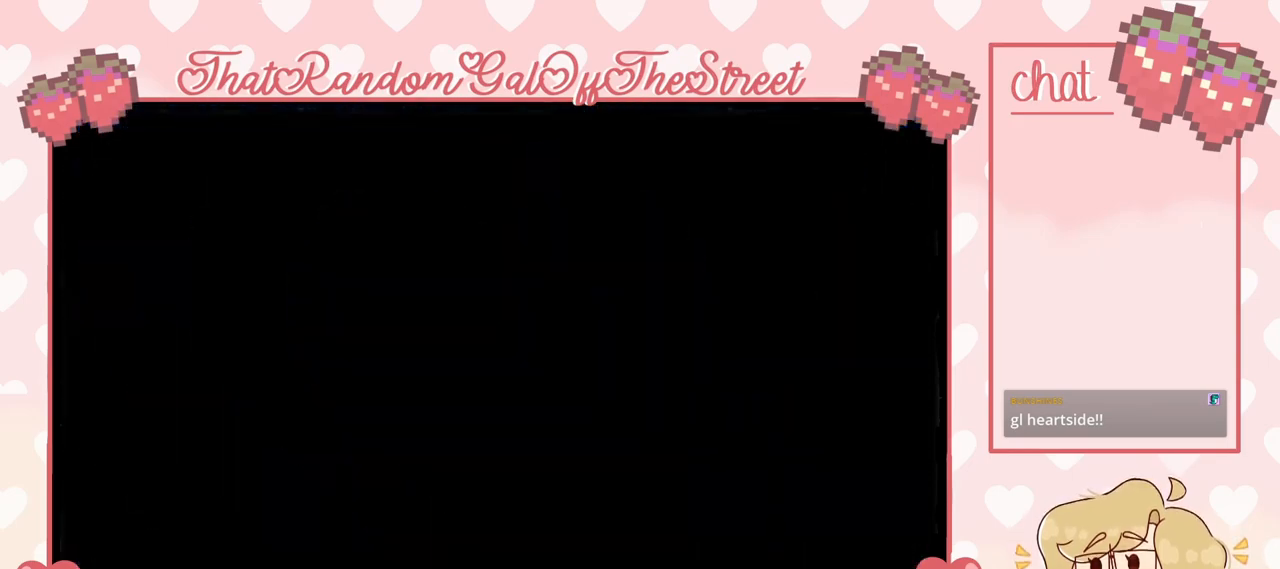
{"buttons": [], "left_stick": "center", "right_stick": "center", "events": []}
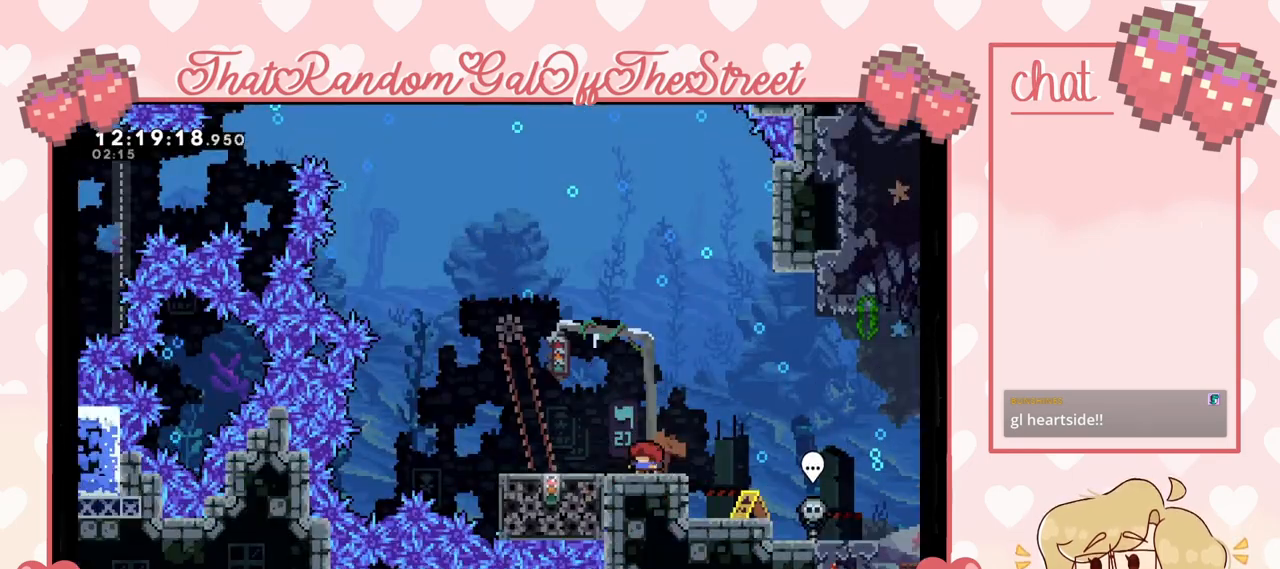
{"buttons": [], "left_stick": "left", "right_stick": "center", "events": [[33, "left_stick", "left"]]}
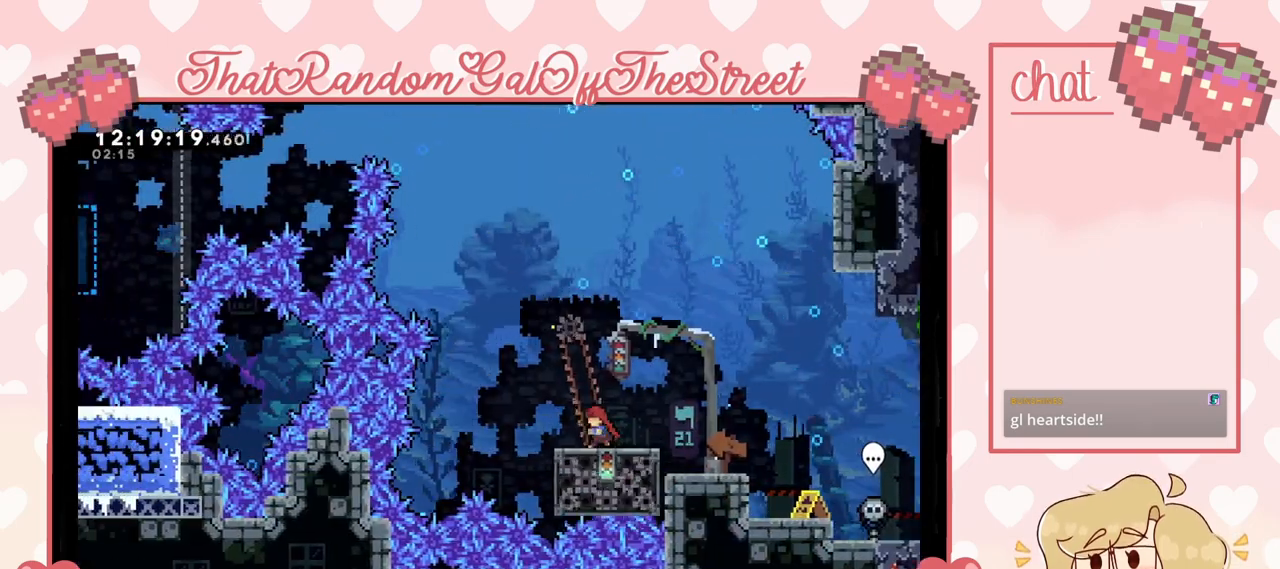
{"buttons": ["A"], "left_stick": "left", "right_stick": "center", "events": [[33, "left_stick", "center"], [200, "left_stick", "left"], [333, "A", "down"]]}
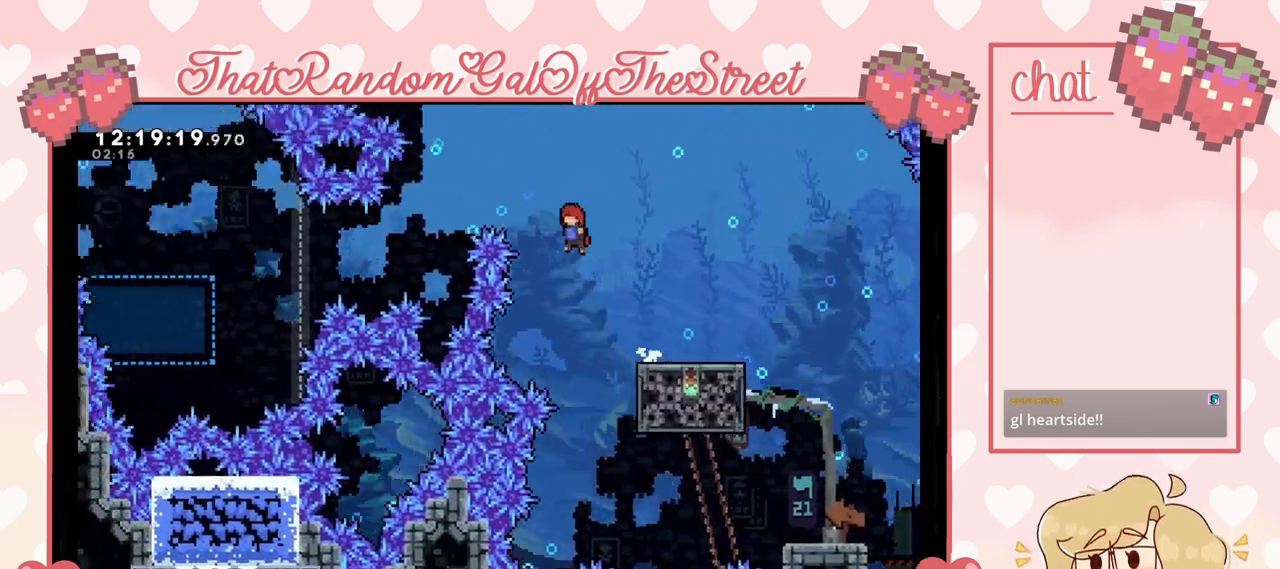
{"buttons": [], "left_stick": "left", "right_stick": "center", "events": [[433, "A", "up"]]}
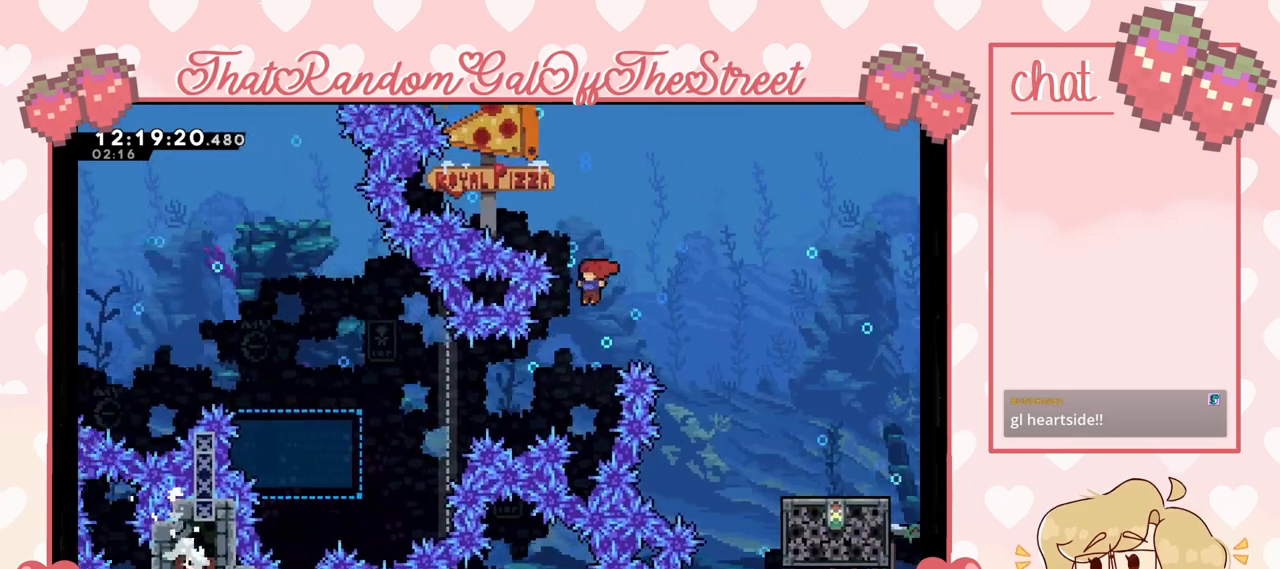
{"buttons": [], "left_stick": "left", "right_stick": "center", "events": [[233, "X", "down"], [333, "X", "up"]]}
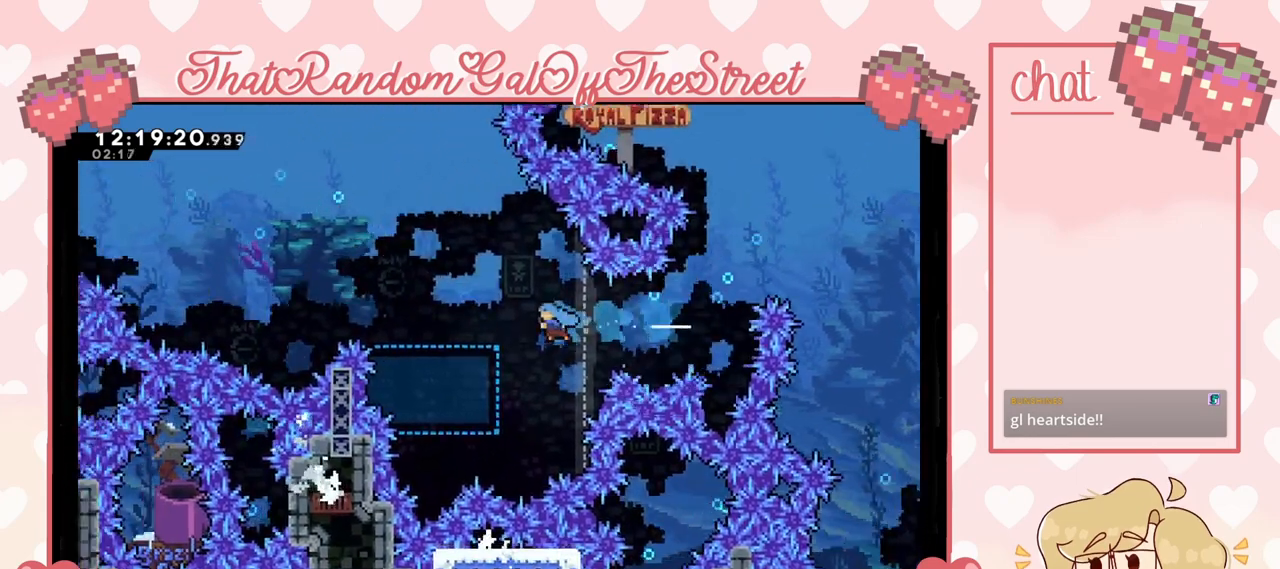
{"buttons": [], "left_stick": "left", "right_stick": "center", "events": [[100, "left_stick", "center"], [467, "left_stick", "left"]]}
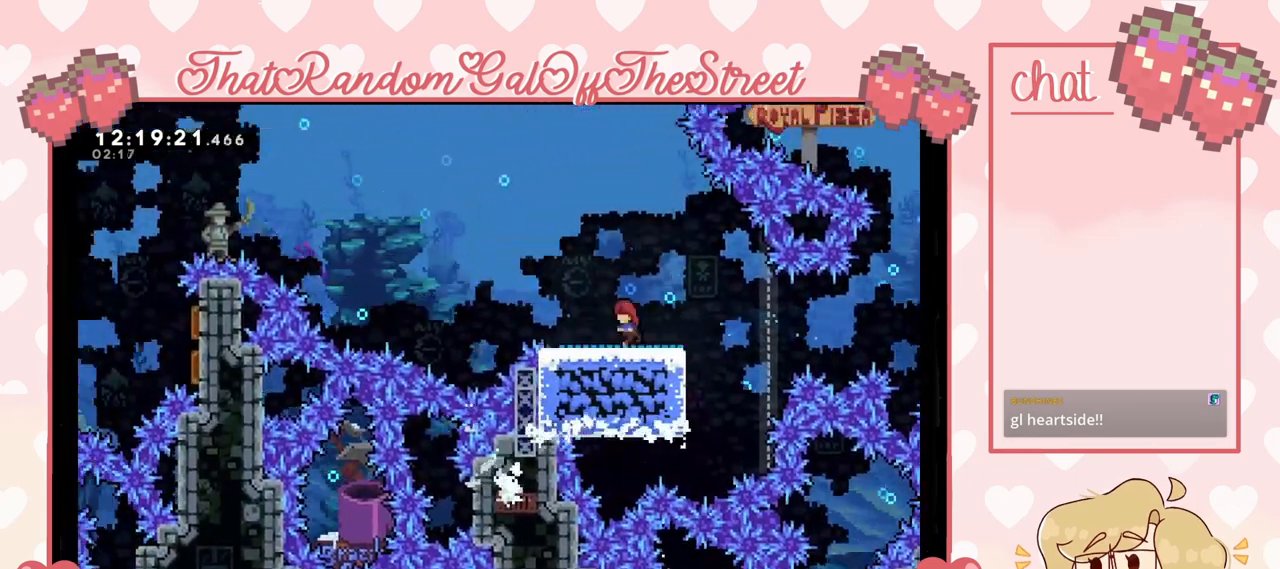
{"buttons": ["A"], "left_stick": "left", "right_stick": "center", "events": [[133, "A", "down"]]}
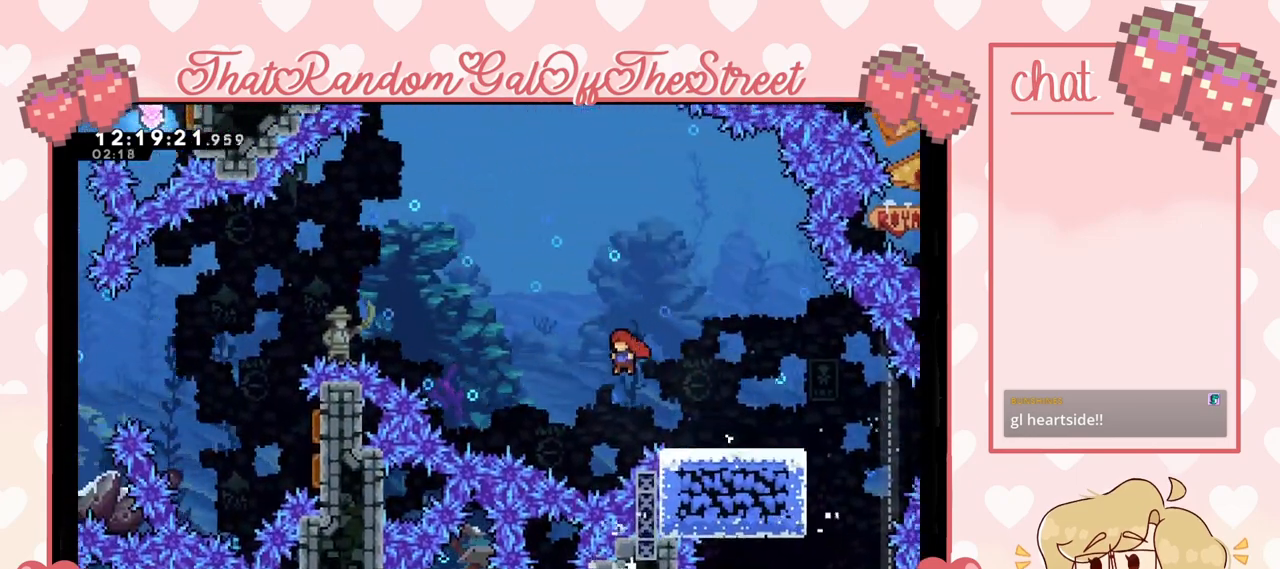
{"buttons": ["A"], "left_stick": "center", "right_stick": "center", "events": [[133, "left_stick", "right"], [167, "A", "up"], [267, "START", "down"], [267, "left_stick", "center"], [367, "START", "up"], [400, "DPAD_DOWN", "down"], [467, "A", "down"], [467, "DPAD_DOWN", "up"]]}
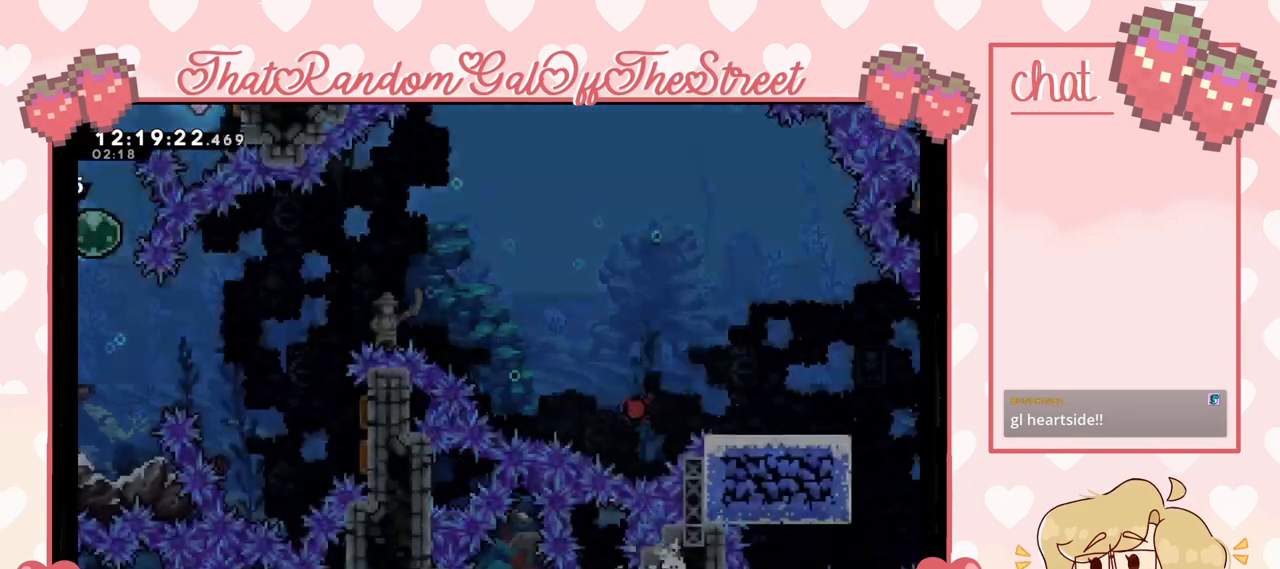
{"buttons": [], "left_stick": "center", "right_stick": "center", "events": [[33, "A", "up"]]}
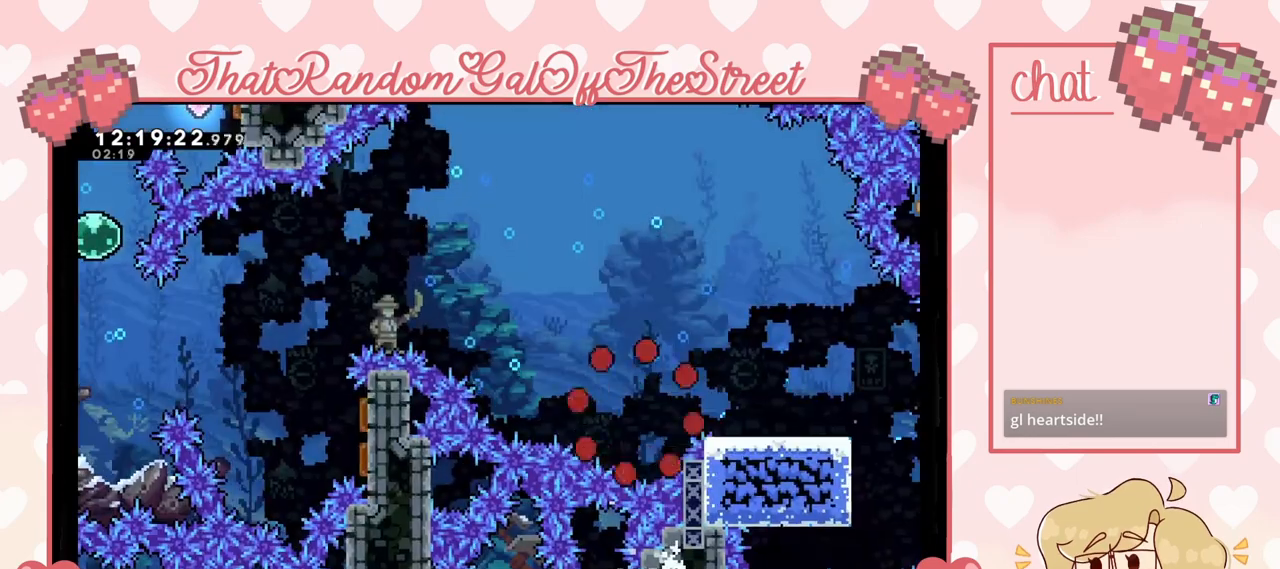
{"buttons": [], "left_stick": "center", "right_stick": "center", "events": []}
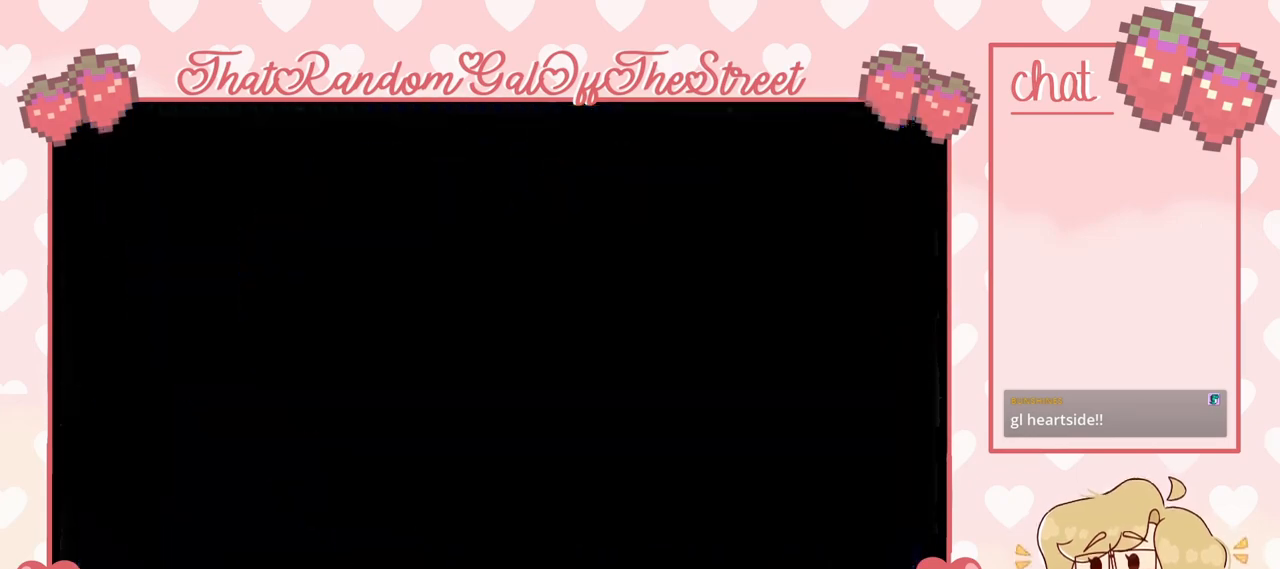
{"buttons": [], "left_stick": "left", "right_stick": "center", "events": [[400, "left_stick", "left"]]}